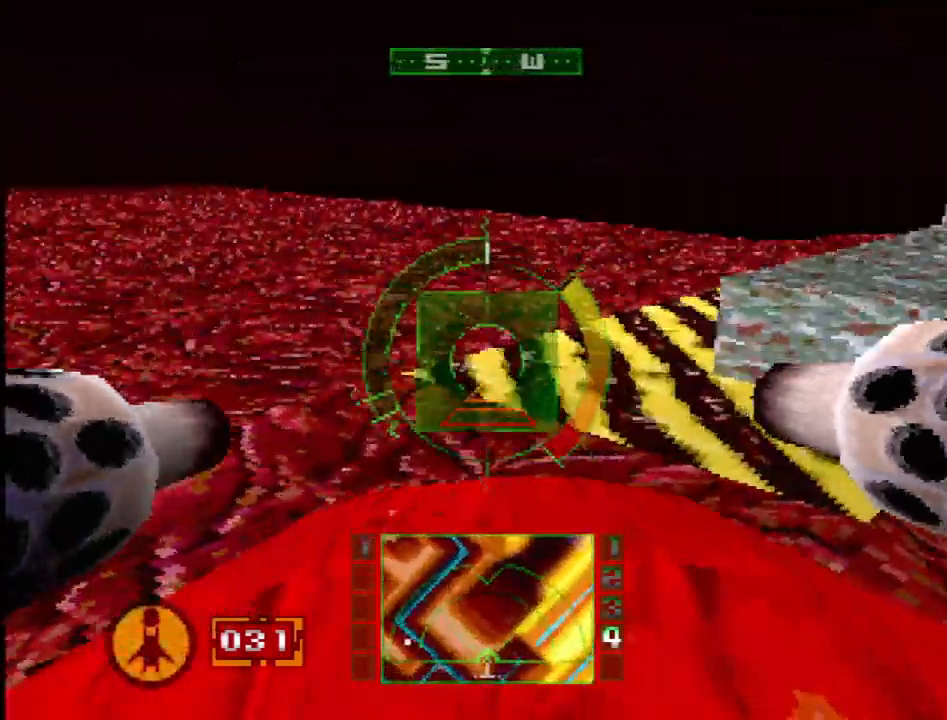
Gameplay with a controller (PlayStation layout); each line is a JSON object with the inputs held at the frame after it (dt_ms = milliseconds from this image to that frame). "events" lists button and stick changes between this image and that frame as [ms after this image, input, new state], when the widget could be followed in between. Not read: L3 R3.
{"dt_ms": 500, "buttons": ["SQUARE", "DPAD_LEFT"], "events": [[17, "R2", "down"], [167, "R2", "up"], [283, "DPAD_LEFT", "down"], [333, "SQUARE", "down"]]}
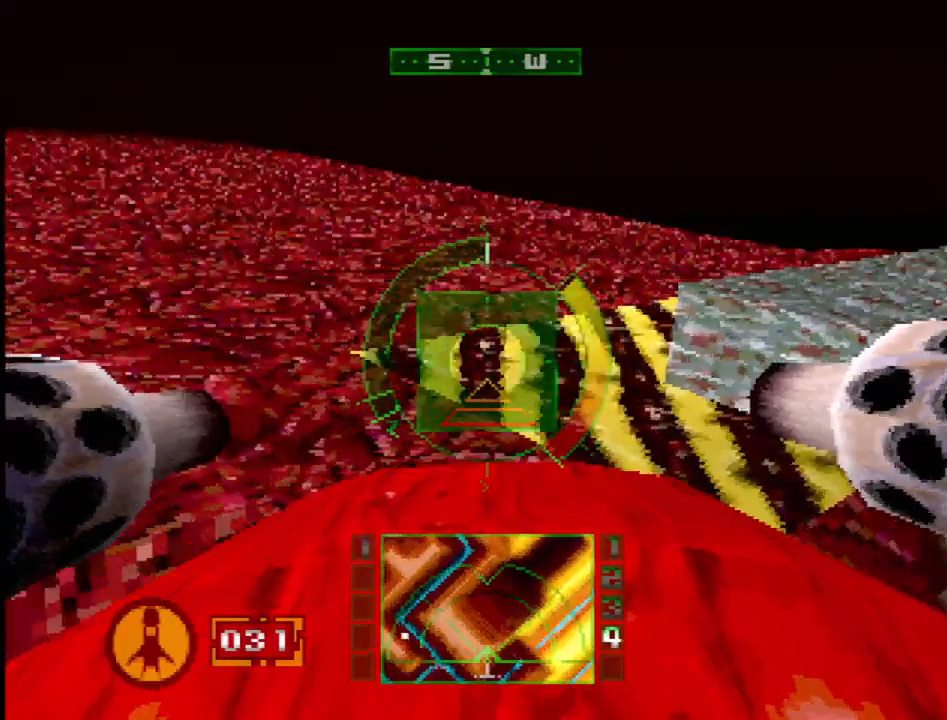
{"dt_ms": 500, "buttons": ["SQUARE", "DPAD_RIGHT"], "events": [[50, "DPAD_LEFT", "up"], [267, "DPAD_DOWN", "down"], [400, "DPAD_DOWN", "up"], [467, "DPAD_RIGHT", "down"]]}
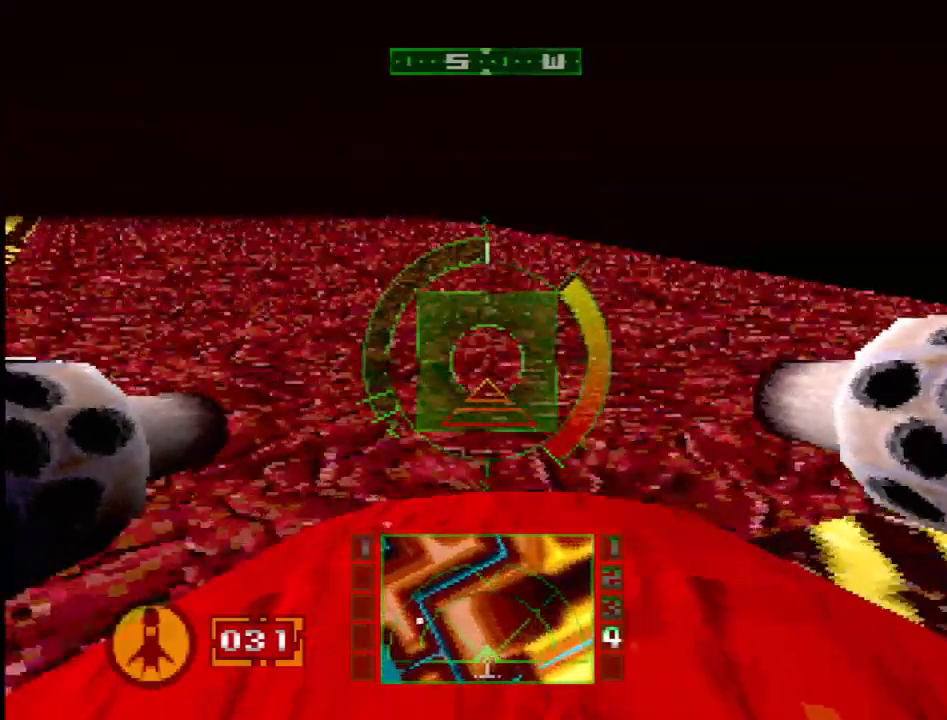
{"dt_ms": 500, "buttons": [], "events": [[33, "SQUARE", "up"], [100, "SQUARE", "down"], [283, "DPAD_RIGHT", "up"], [317, "SQUARE", "up"]]}
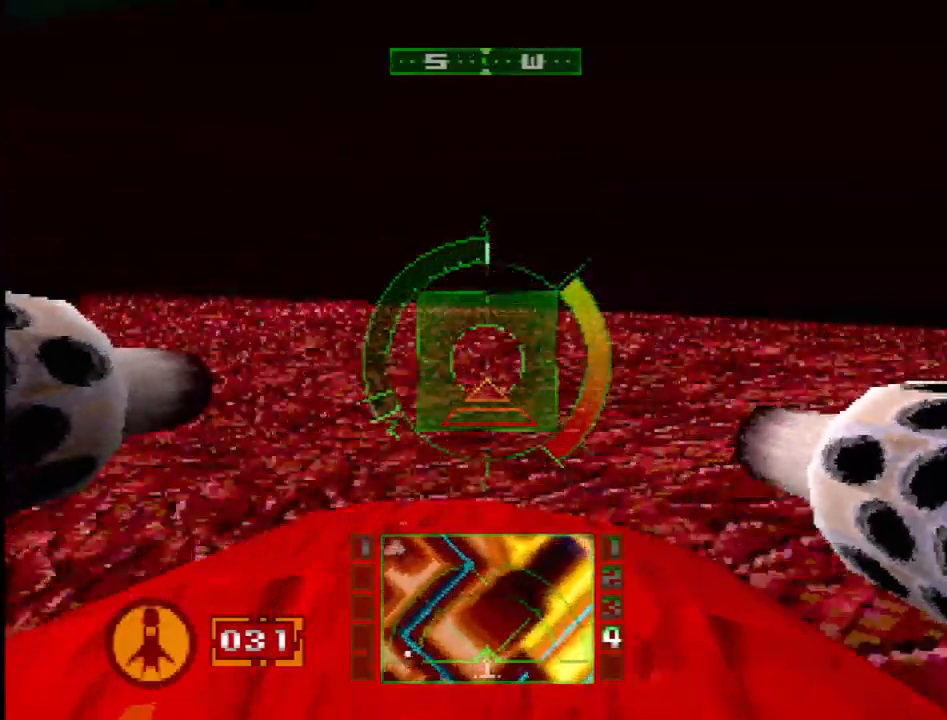
{"dt_ms": 500, "buttons": [], "events": [[133, "DPAD_RIGHT", "down"], [267, "DPAD_RIGHT", "up"]]}
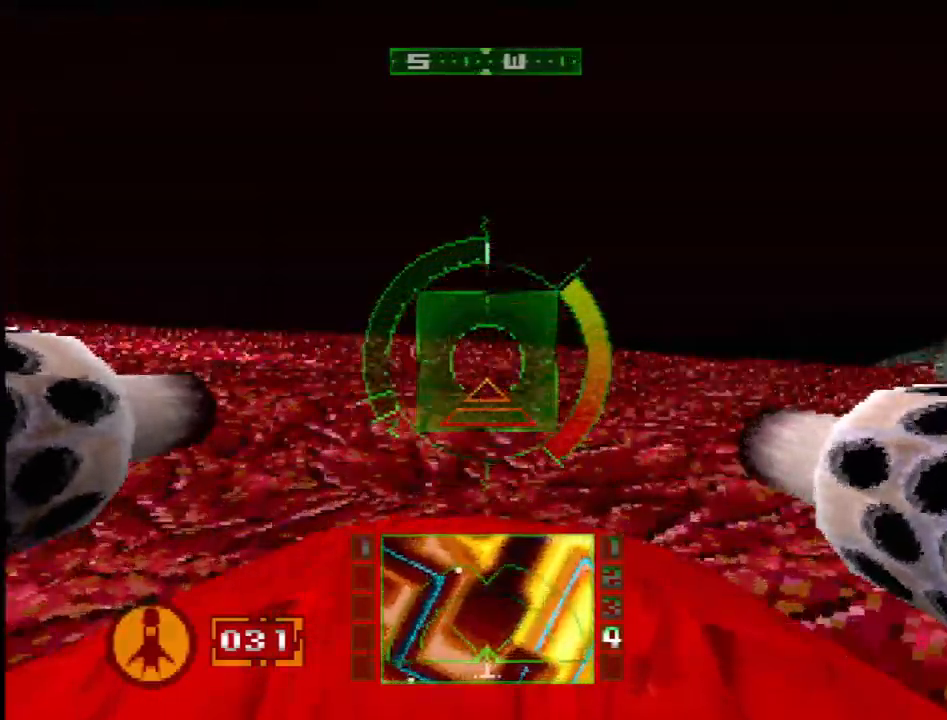
{"dt_ms": 500, "buttons": ["SQUARE", "DPAD_RIGHT"], "events": [[50, "SQUARE", "down"], [400, "DPAD_RIGHT", "down"]]}
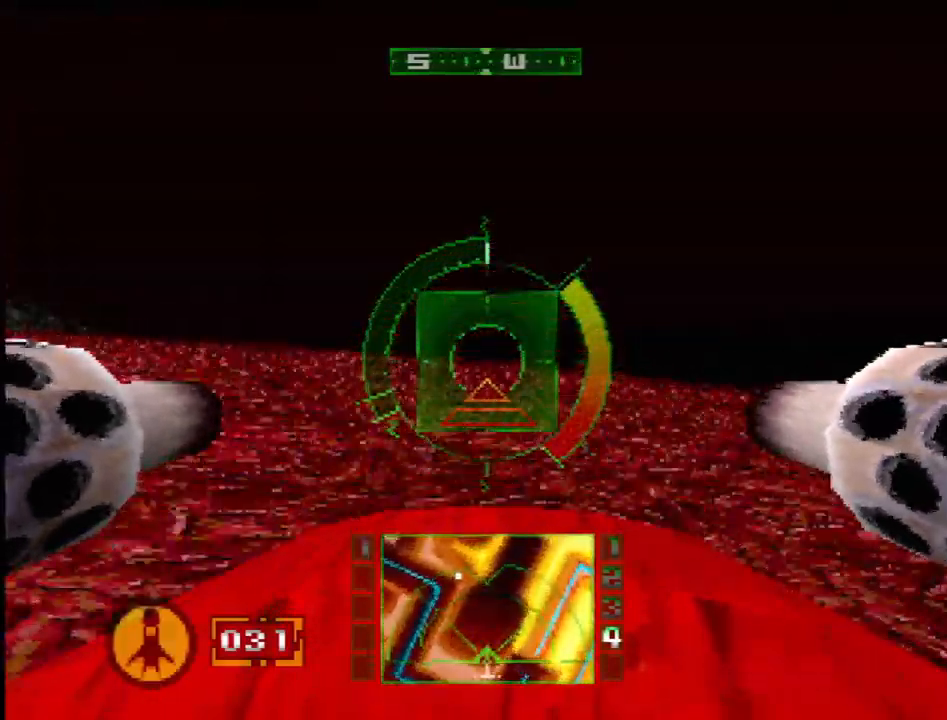
{"dt_ms": 500, "buttons": ["SQUARE"], "events": [[133, "DPAD_RIGHT", "up"], [350, "DPAD_UP", "down"], [417, "DPAD_UP", "up"]]}
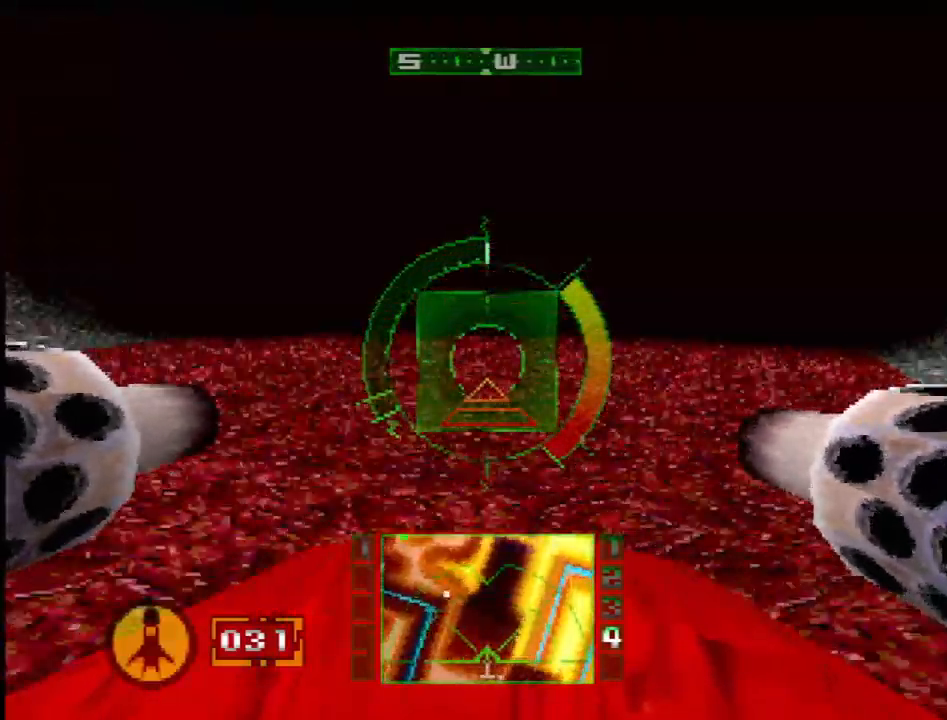
{"dt_ms": 1000, "buttons": ["SQUARE", "DPAD_LEFT"], "events": [[167, "DPAD_RIGHT", "down"], [350, "DPAD_RIGHT", "up"], [567, "DPAD_RIGHT", "down"], [717, "DPAD_RIGHT", "up"], [833, "DPAD_LEFT", "down"]]}
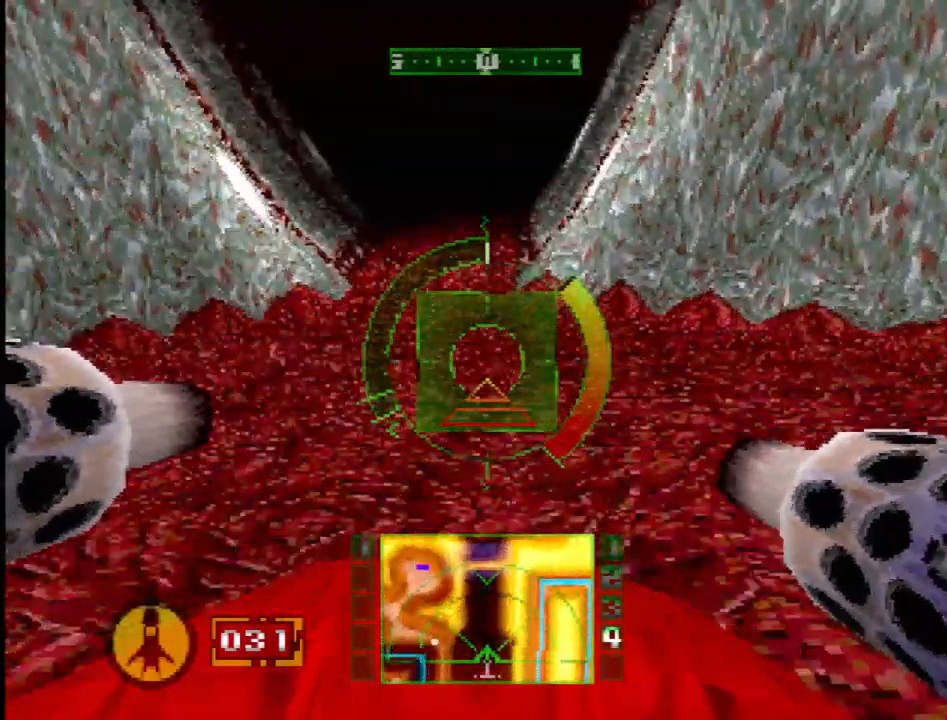
{"dt_ms": 500, "buttons": ["SQUARE", "DPAD_DOWN", "DPAD_RIGHT"], "events": [[50, "DPAD_LEFT", "up"], [300, "DPAD_RIGHT", "down"], [367, "DPAD_DOWN", "down"]]}
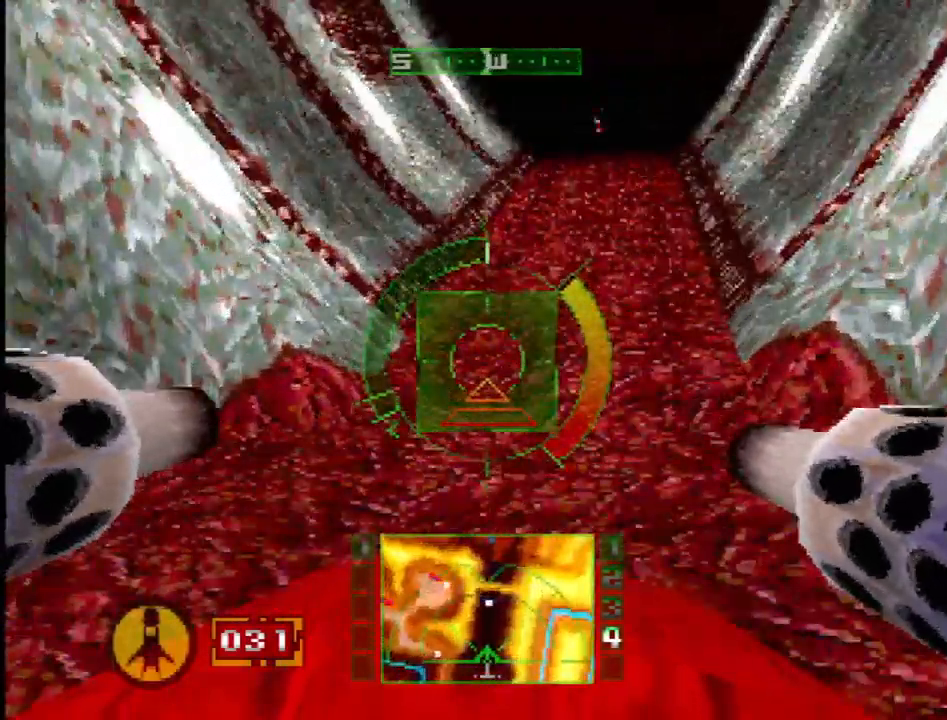
{"dt_ms": 500, "buttons": ["SQUARE", "DPAD_DOWN"], "events": [[33, "DPAD_RIGHT", "up"], [83, "DPAD_DOWN", "up"], [483, "DPAD_DOWN", "down"]]}
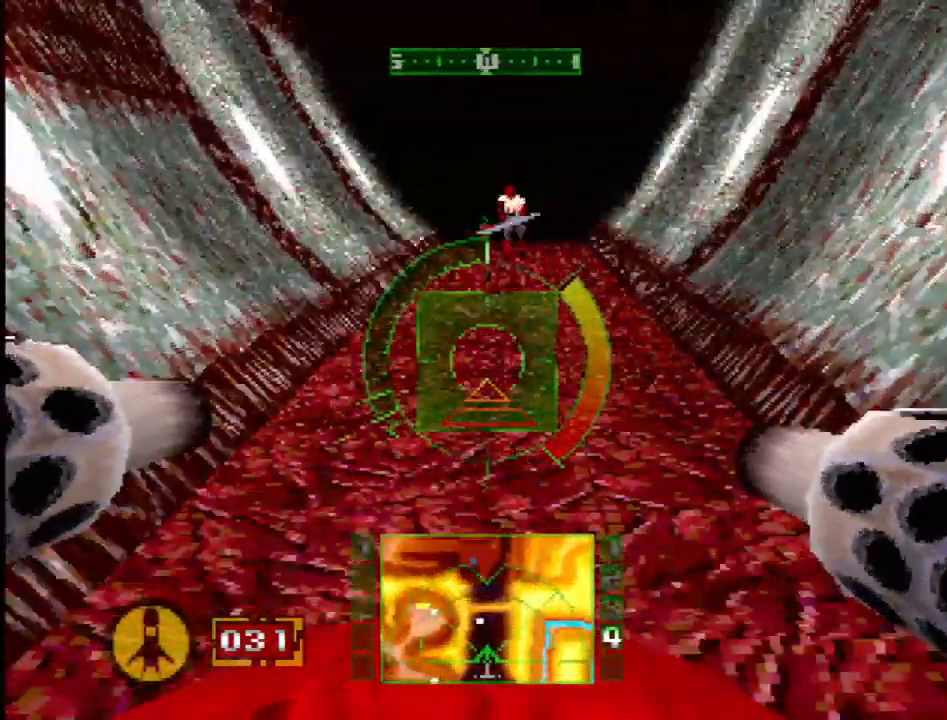
{"dt_ms": 1000, "buttons": [], "events": [[100, "DPAD_DOWN", "up"], [167, "SQUARE", "up"], [217, "L2", "down"], [333, "DPAD_RIGHT", "down"], [350, "DPAD_UP", "down"], [350, "L2", "up"], [383, "DPAD_UP", "up"], [583, "L1", "down"], [750, "DPAD_UP", "down"], [833, "DPAD_RIGHT", "up"], [867, "DPAD_UP", "up"], [900, "L1", "up"], [950, "DPAD_UP", "down"], [1000, "DPAD_UP", "up"]]}
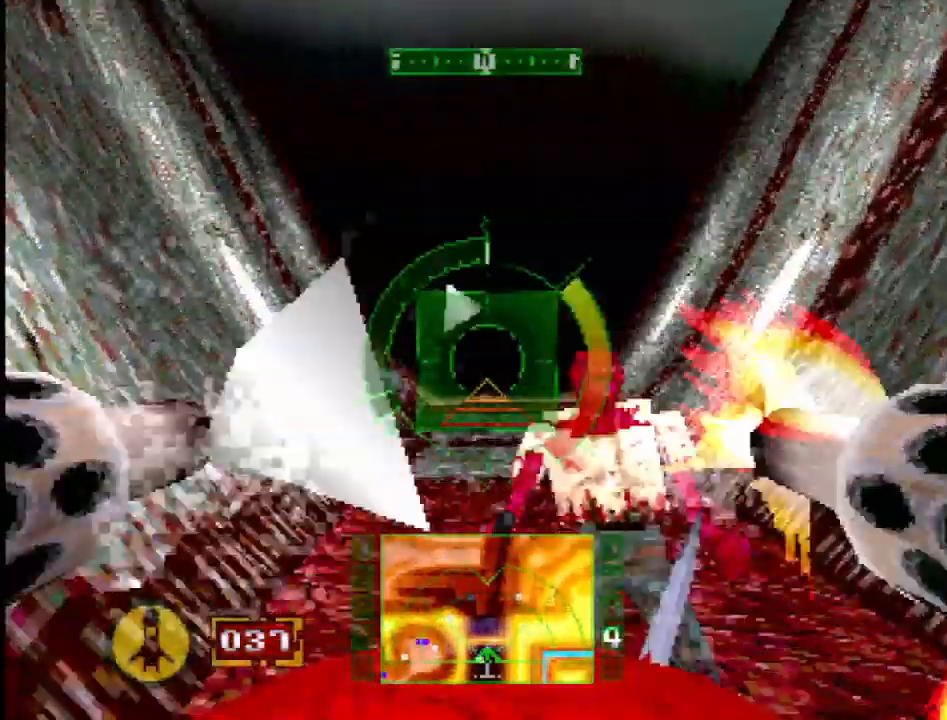
{"dt_ms": 500, "buttons": [], "events": [[100, "R1", "down"], [133, "DPAD_UP", "down"], [250, "R1", "up"], [283, "DPAD_UP", "up"]]}
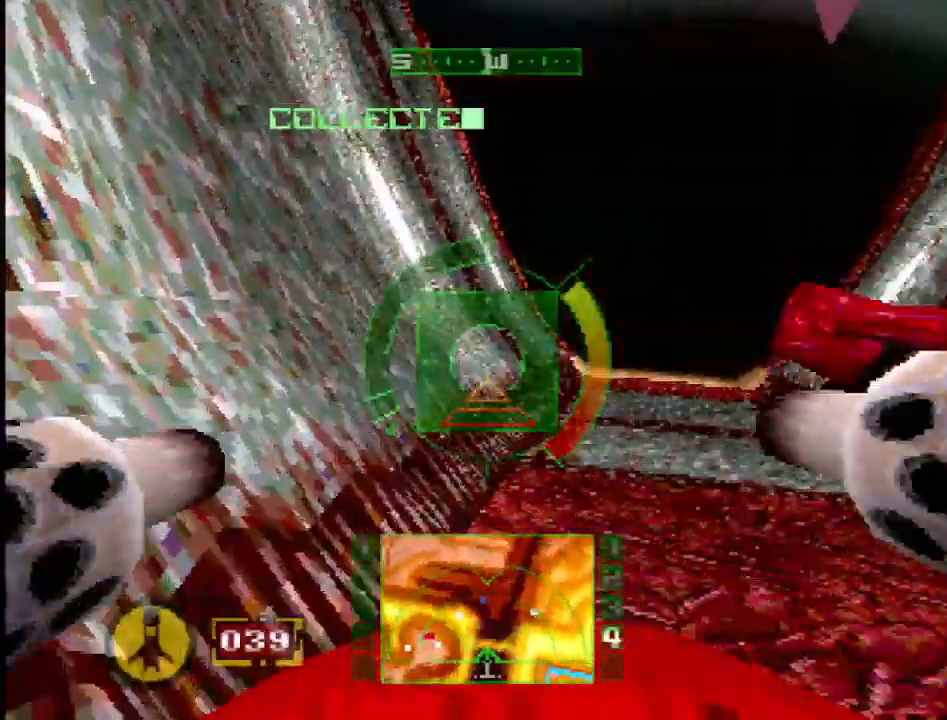
{"dt_ms": 500, "buttons": ["SQUARE"], "events": [[17, "DPAD_RIGHT", "down"], [117, "SQUARE", "down"], [250, "CROSS", "down"], [350, "DPAD_RIGHT", "up"], [467, "CROSS", "up"]]}
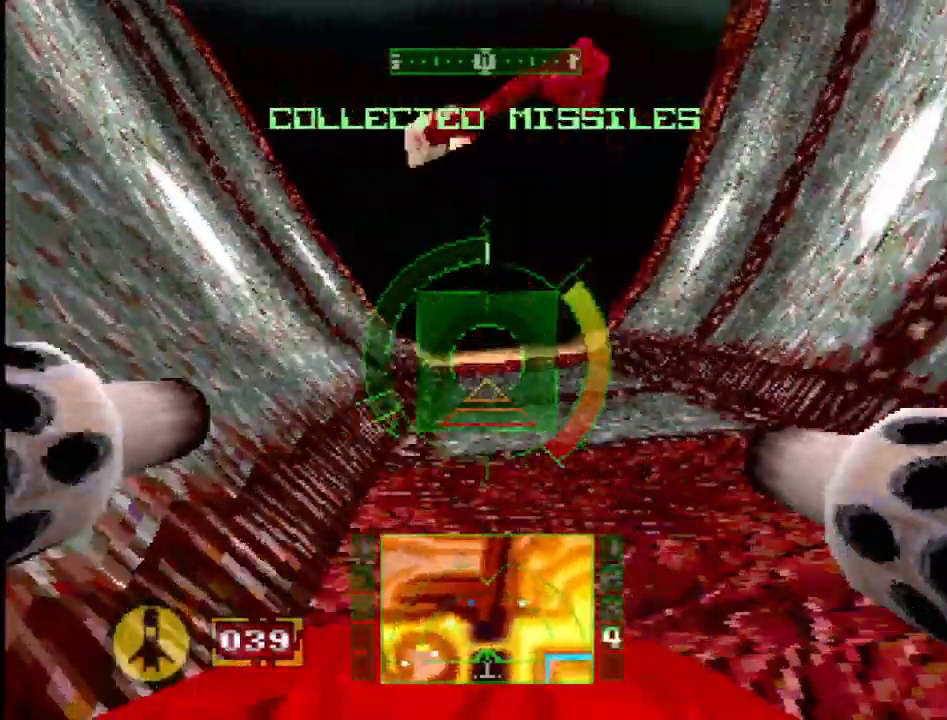
{"dt_ms": 500, "buttons": ["SQUARE"], "events": [[33, "DPAD_LEFT", "down"], [233, "DPAD_LEFT", "up"]]}
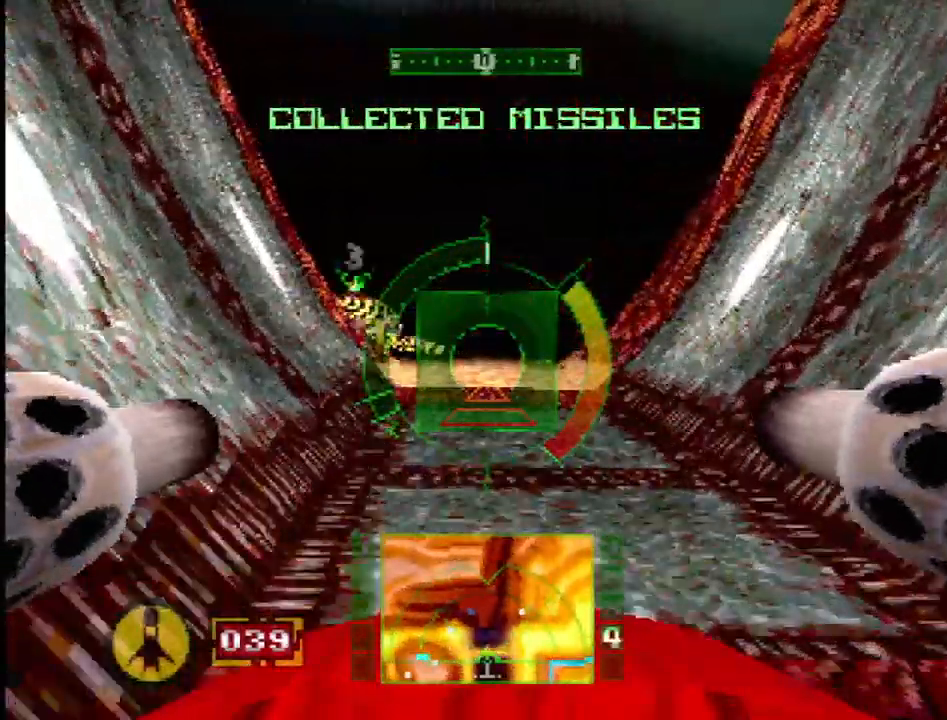
{"dt_ms": 500, "buttons": ["DPAD_LEFT"], "events": [[150, "DPAD_RIGHT", "down"], [233, "DPAD_RIGHT", "up"], [417, "DPAD_LEFT", "down"], [417, "SQUARE", "up"]]}
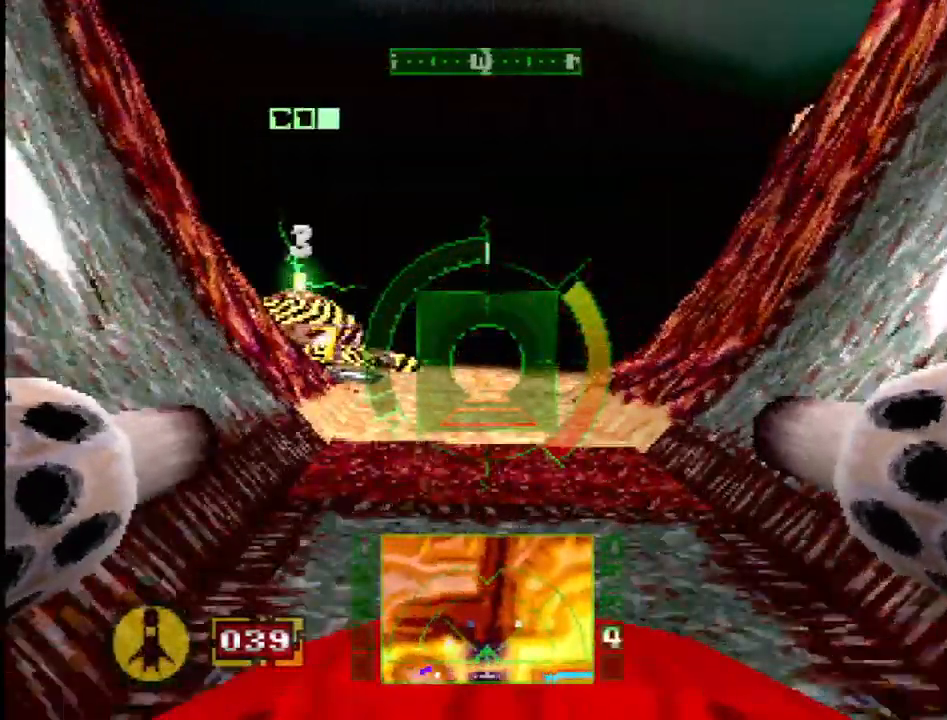
{"dt_ms": 500, "buttons": ["SQUARE", "R2"], "events": [[133, "DPAD_LEFT", "up"], [250, "SQUARE", "down"], [500, "R2", "down"]]}
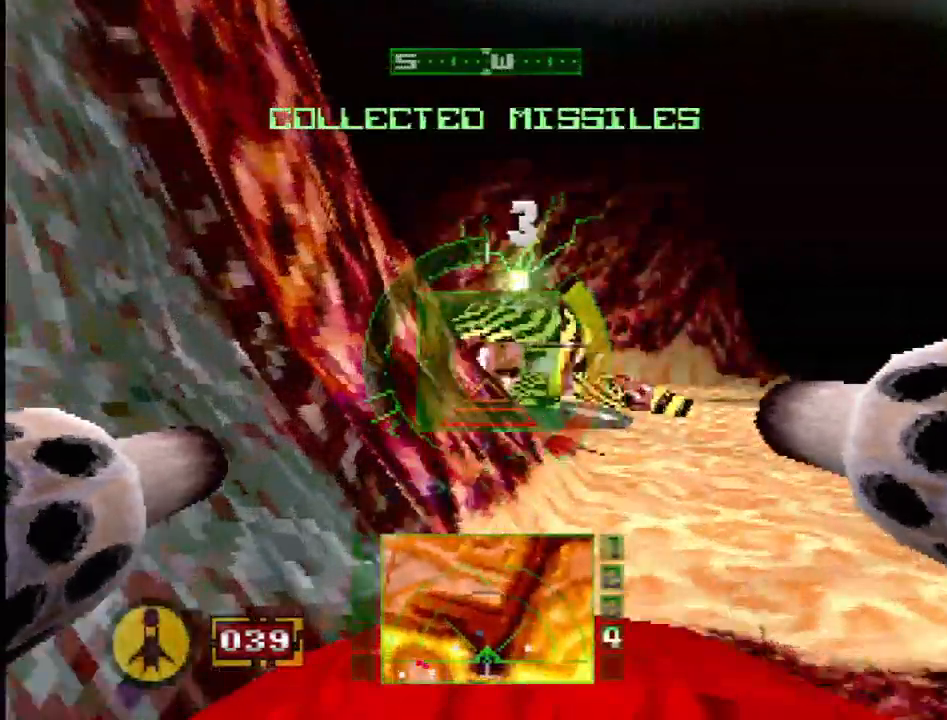
{"dt_ms": 500, "buttons": ["DPAD_LEFT"], "events": [[417, "R2", "up"], [433, "DPAD_LEFT", "down"], [433, "SQUARE", "up"]]}
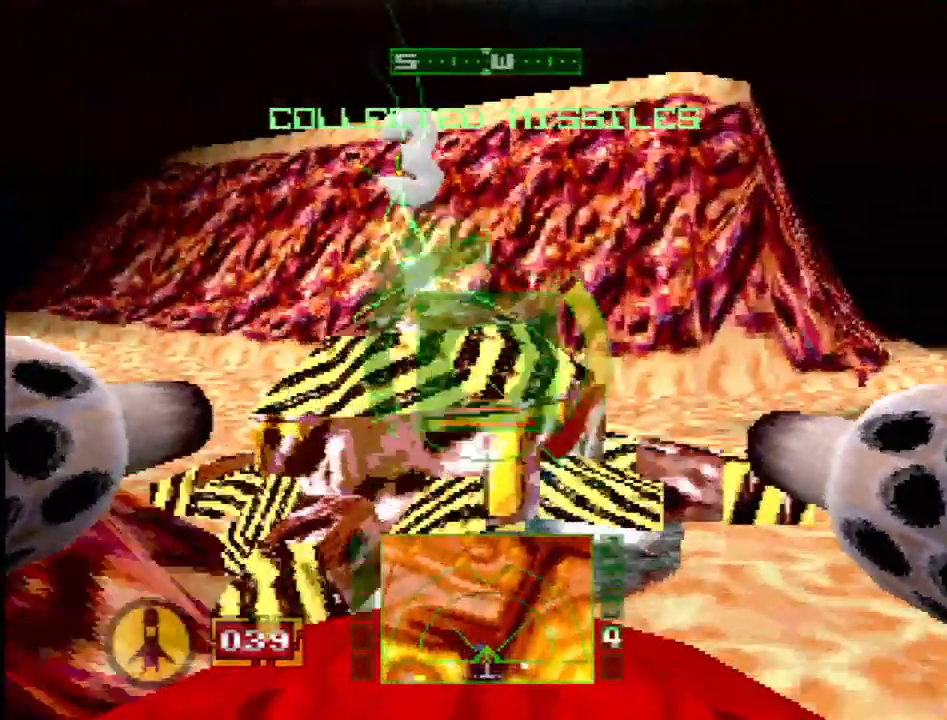
{"dt_ms": 500, "buttons": ["DPAD_LEFT"], "events": [[33, "R2", "down"], [33, "SQUARE", "down"], [67, "DPAD_LEFT", "up"], [233, "R2", "up"], [233, "SQUARE", "up"], [267, "DPAD_LEFT", "down"]]}
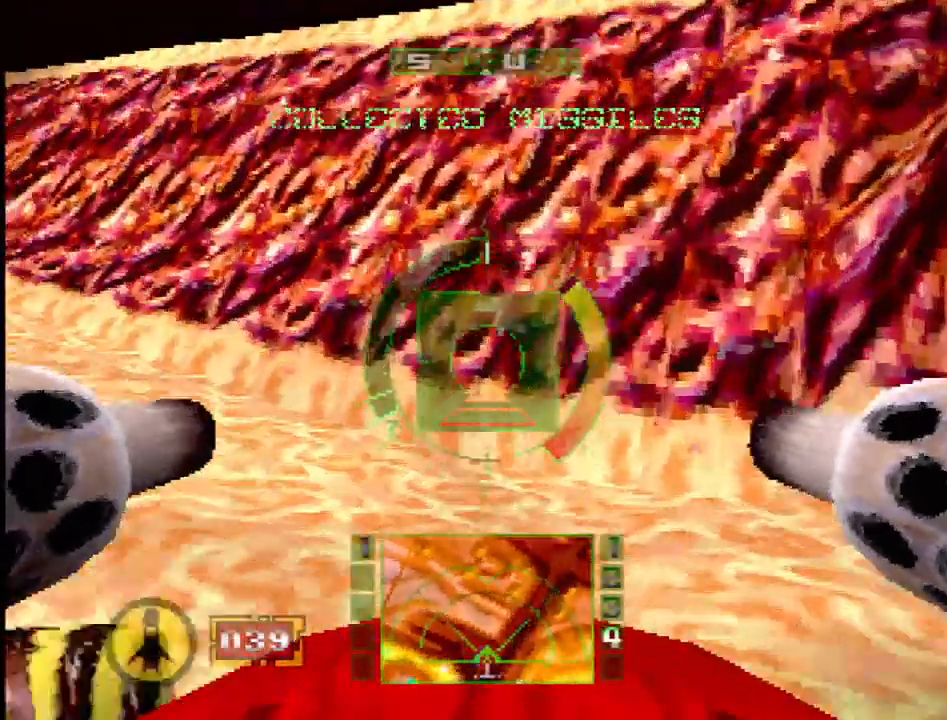
{"dt_ms": 1000, "buttons": [], "events": [[167, "DPAD_LEFT", "up"], [367, "SELECT", "down"], [617, "SELECT", "up"]]}
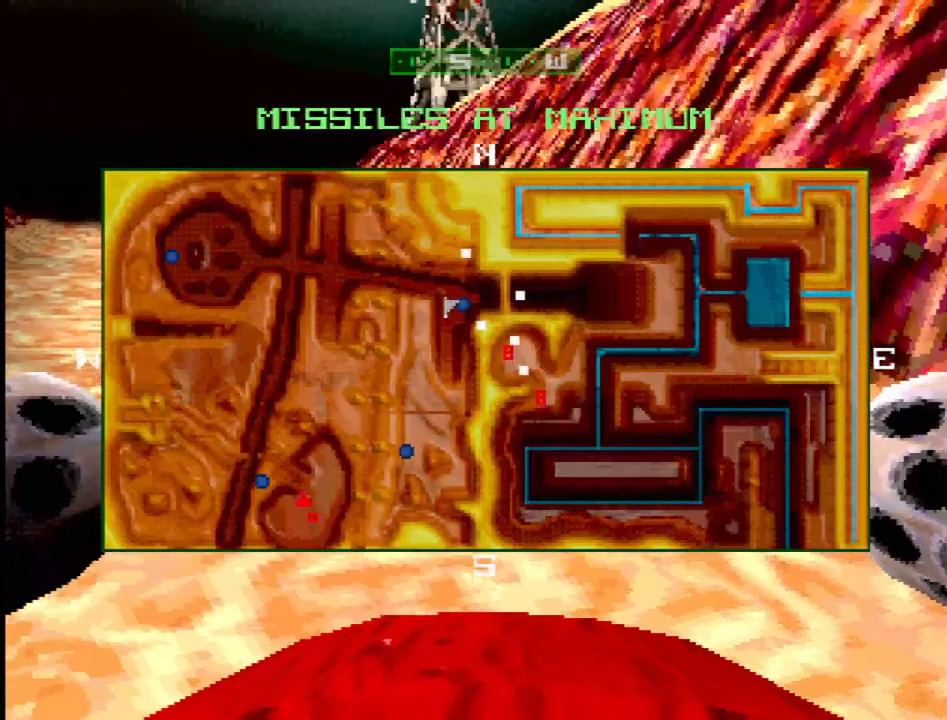
{"dt_ms": 500, "buttons": ["DPAD_LEFT"], "events": [[400, "DPAD_LEFT", "down"]]}
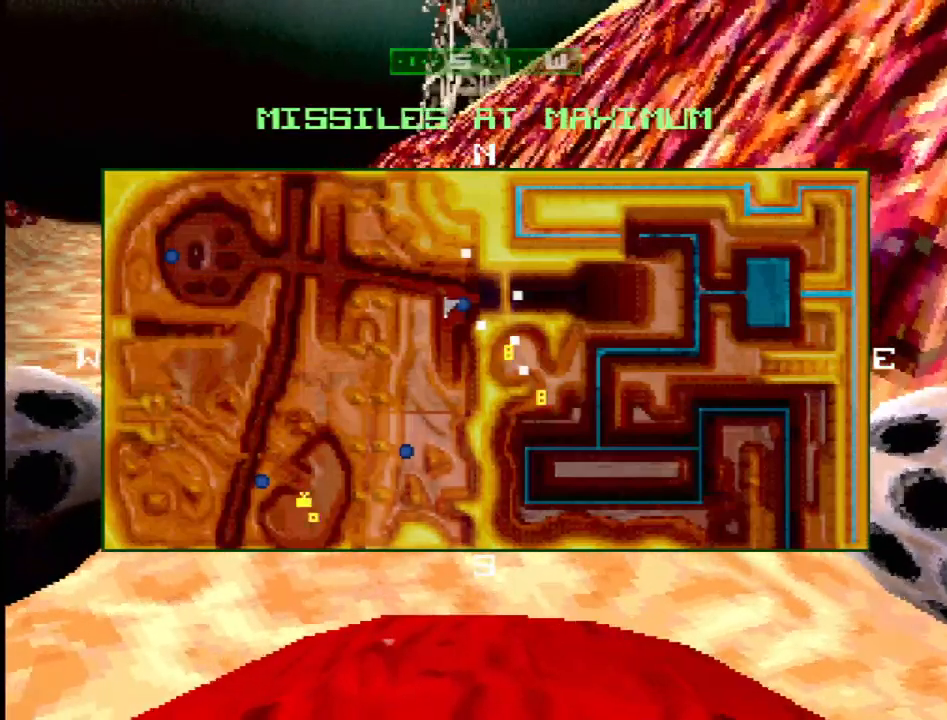
{"dt_ms": 500, "buttons": ["DPAD_RIGHT"], "events": [[100, "DPAD_LEFT", "up"], [450, "DPAD_RIGHT", "down"]]}
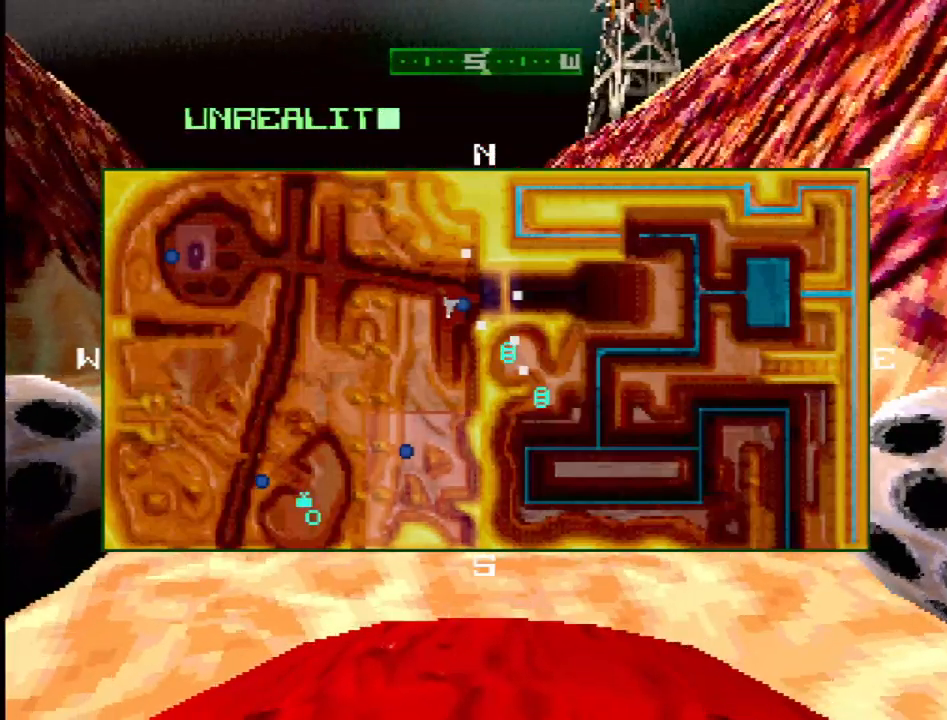
{"dt_ms": 500, "buttons": ["SELECT"], "events": [[50, "DPAD_RIGHT", "up"], [383, "SELECT", "down"]]}
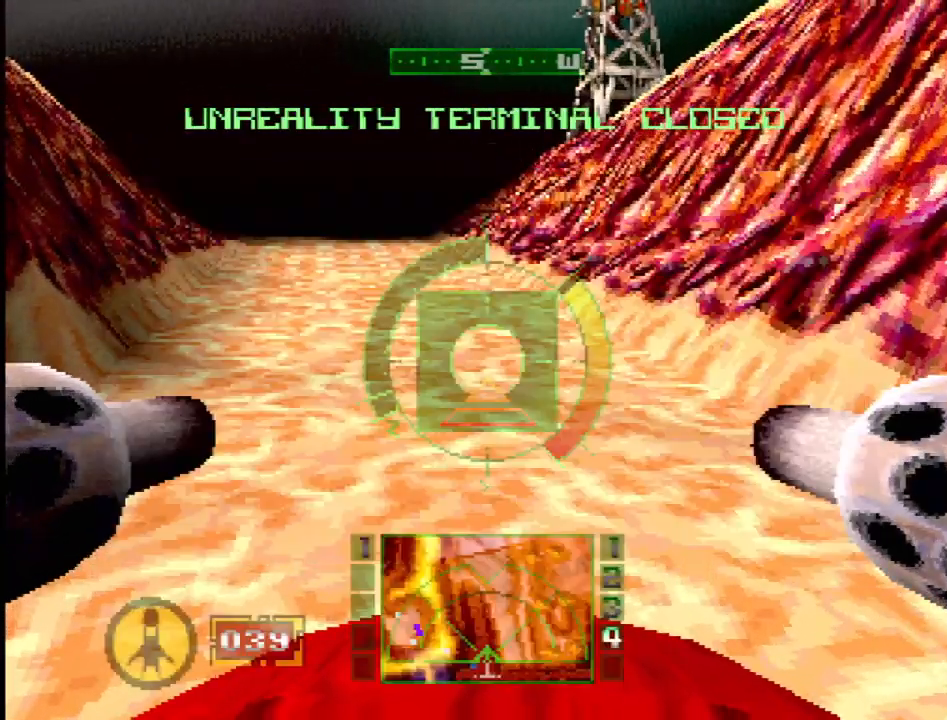
{"dt_ms": 500, "buttons": ["SQUARE", "DPAD_LEFT"], "events": [[17, "SELECT", "up"], [167, "SQUARE", "down"], [400, "DPAD_LEFT", "down"]]}
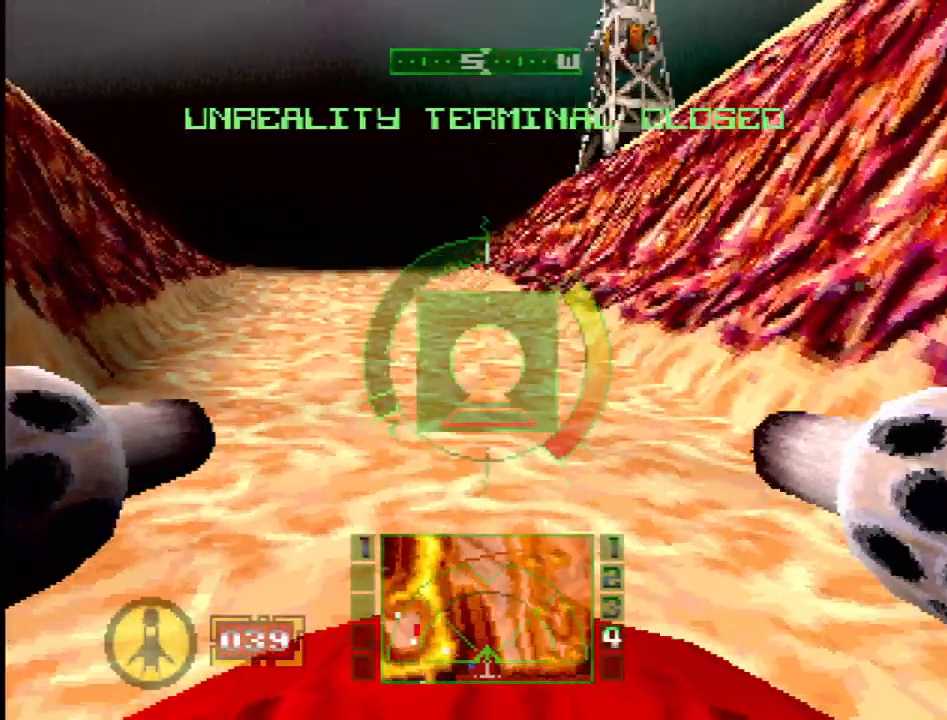
{"dt_ms": 500, "buttons": ["SQUARE"], "events": [[33, "DPAD_LEFT", "up"]]}
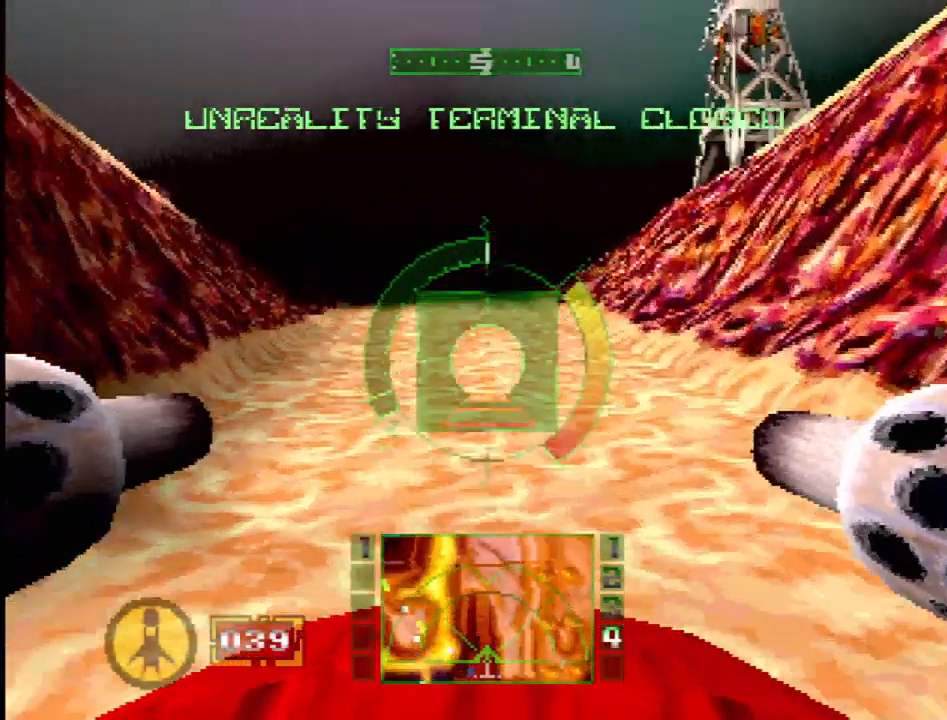
{"dt_ms": 500, "buttons": ["SQUARE"], "events": [[367, "DPAD_UP", "down"], [383, "DPAD_LEFT", "down"], [450, "DPAD_LEFT", "up"], [483, "DPAD_UP", "up"]]}
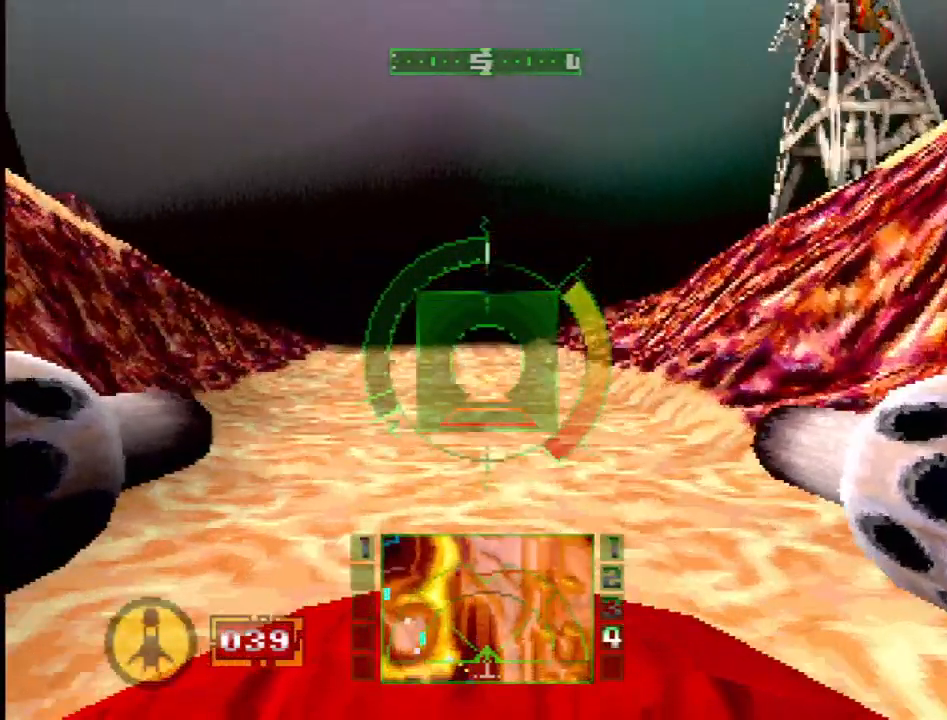
{"dt_ms": 500, "buttons": ["SQUARE"], "events": []}
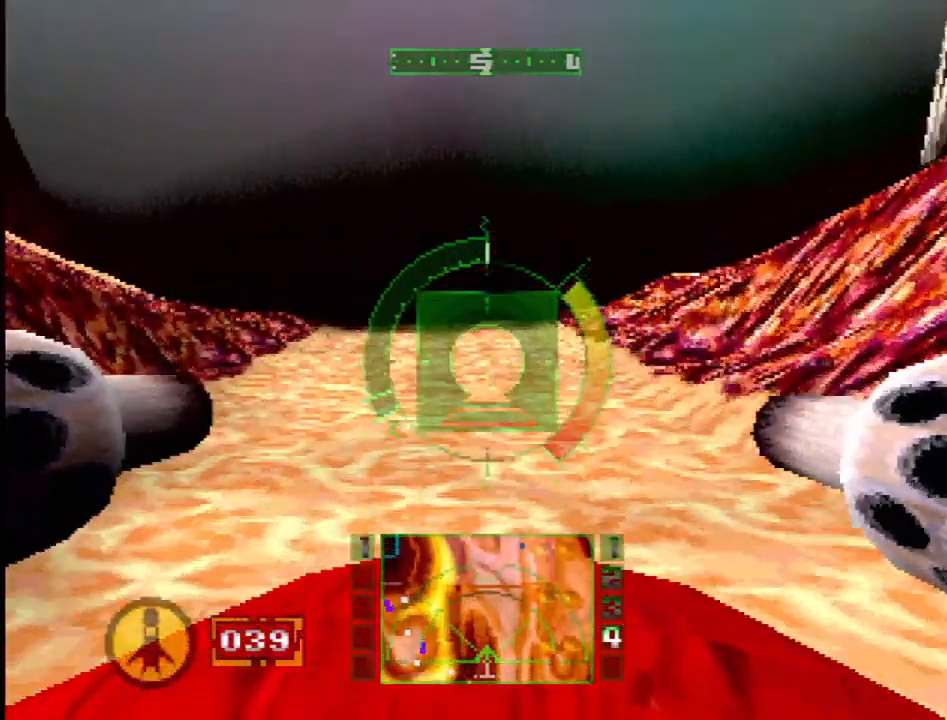
{"dt_ms": 500, "buttons": ["SQUARE"], "events": [[183, "DPAD_LEFT", "down"], [267, "DPAD_LEFT", "up"]]}
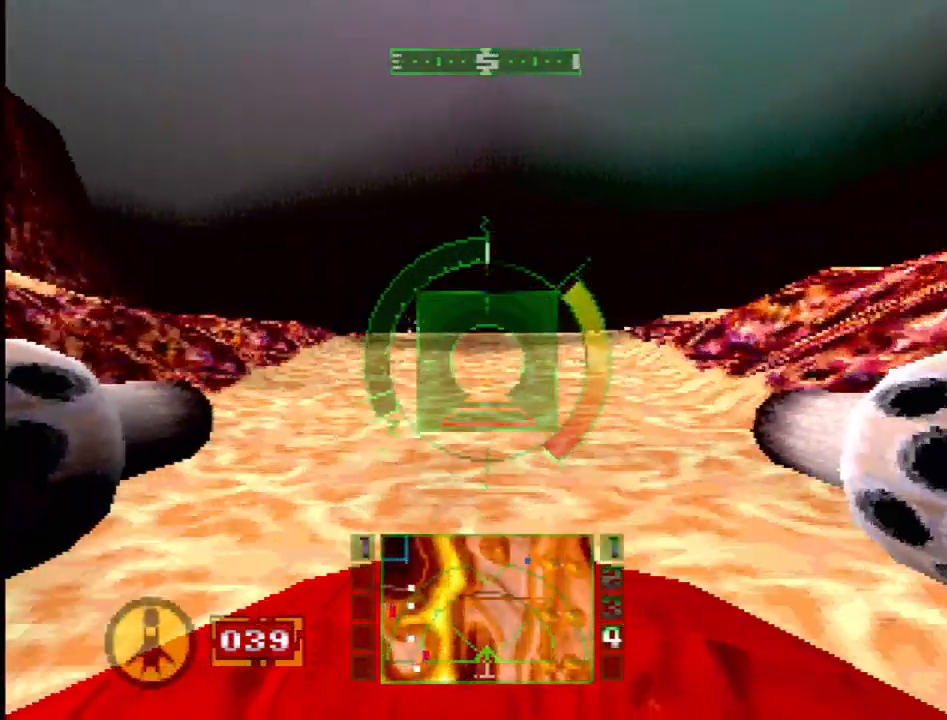
{"dt_ms": 500, "buttons": ["SQUARE"], "events": []}